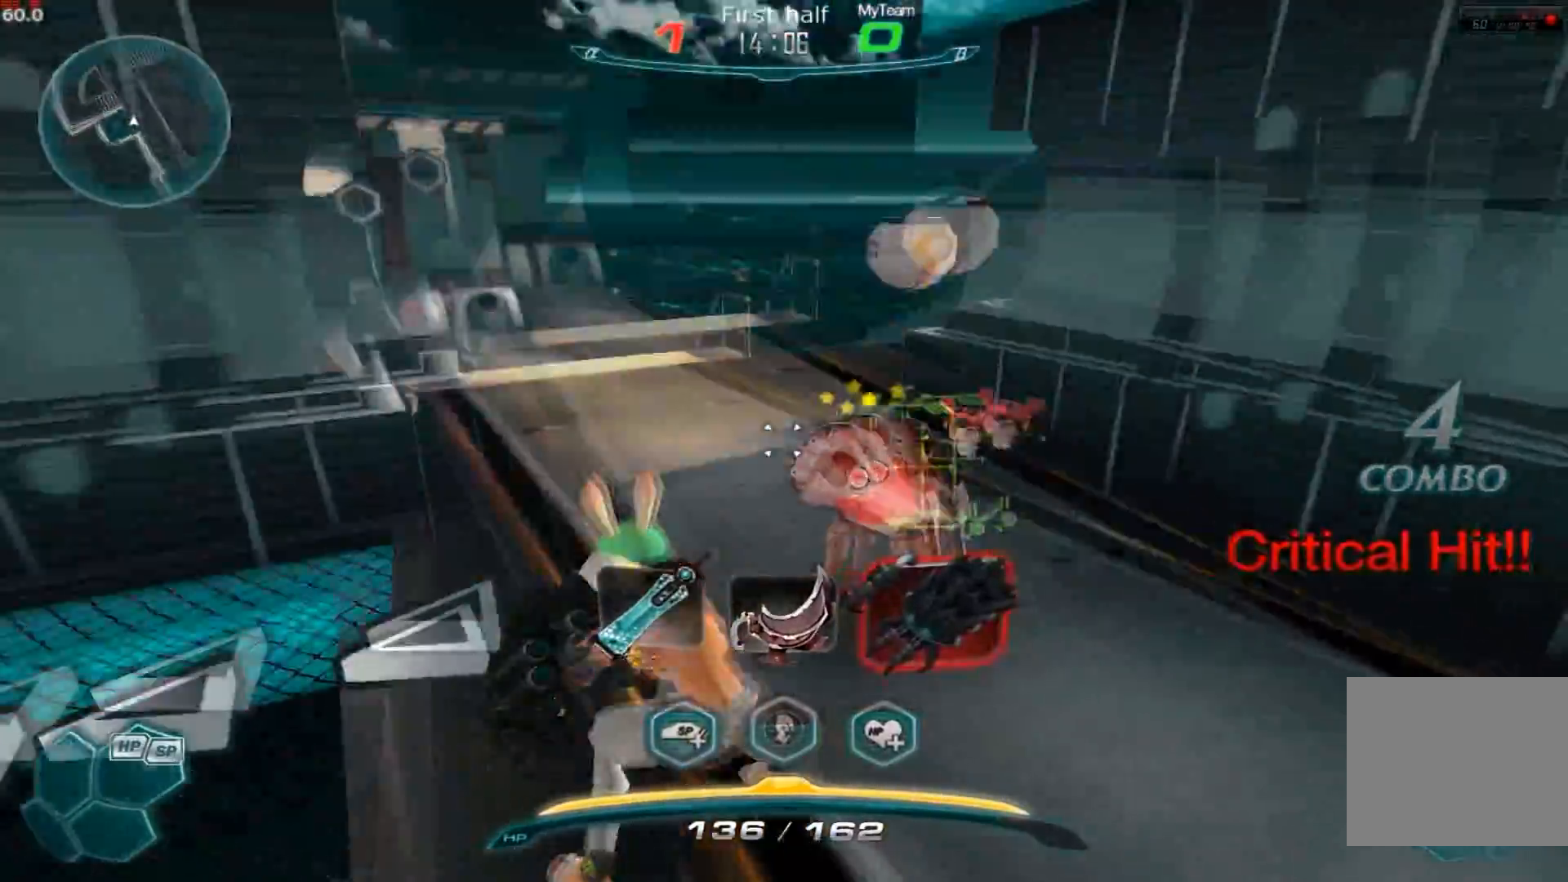
Gameplay with keyboard; each line is a JSON object with the keys held at the frame after it. "events" lists presses ("down") and releases ("up") of "1", "2", "3", "a", "backslash", "ctrl", "d", "e", "escape", "f1", "f2", "f3", "f4", "f5", "f6", "f7", "f8", "q", "r", "return", "s", "shift", "space", "tab" and "w" between this image and that frame as [ms after this image, input, new state], when the widget could be followed in between. No other keys are recorded. Mouse input is not recorded.
{"keys": ["w"], "events": [[383, "w", "down"], [450, "a", "up"]]}
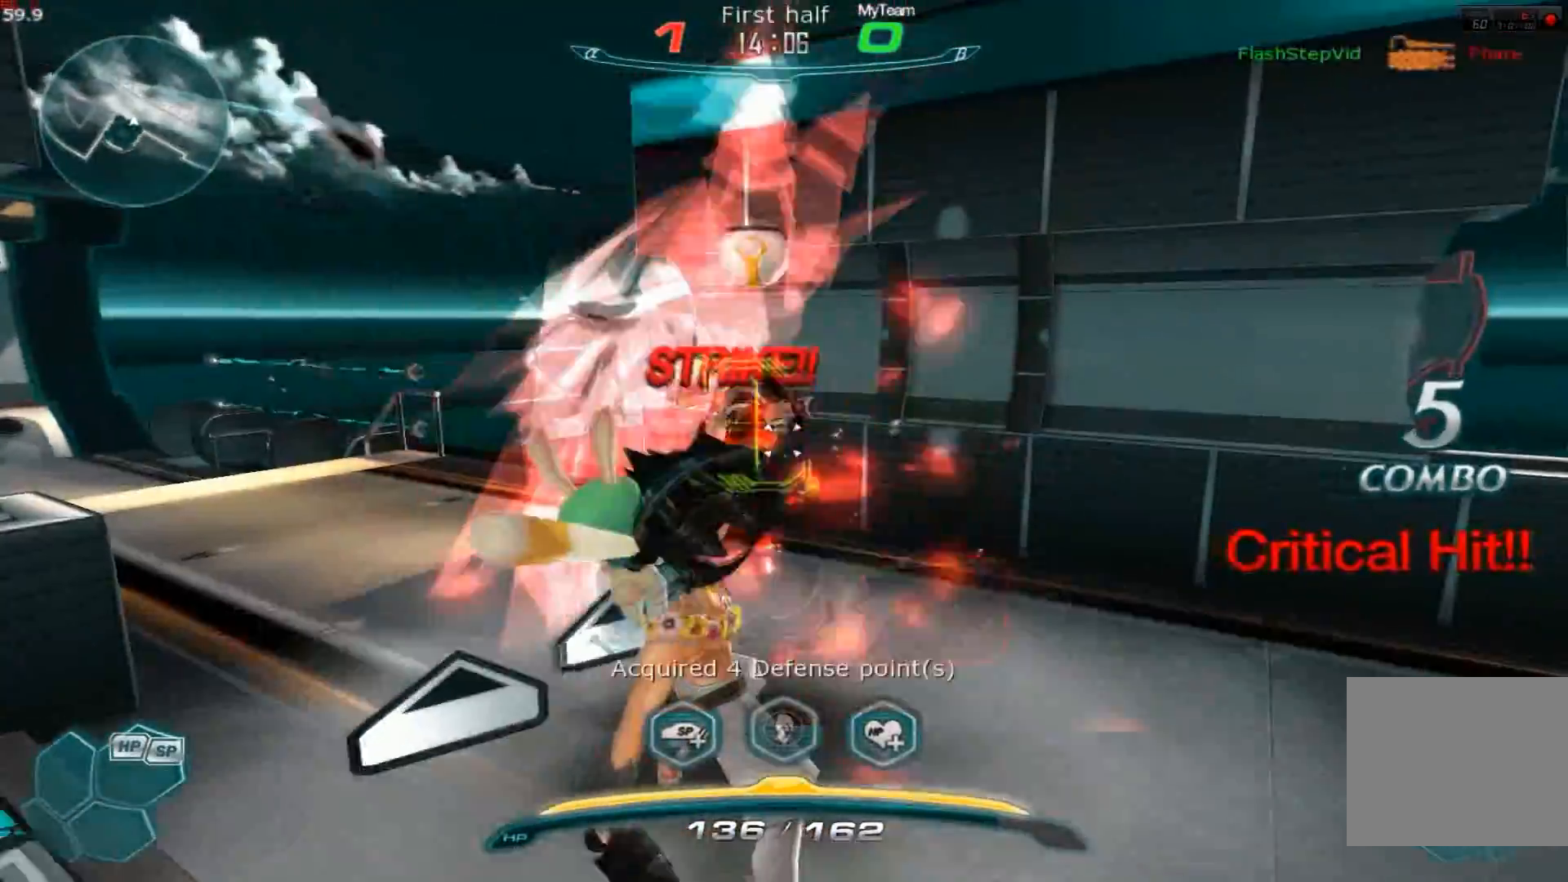
{"keys": ["w"], "events": [[50, "2", "down"], [184, "2", "up"]]}
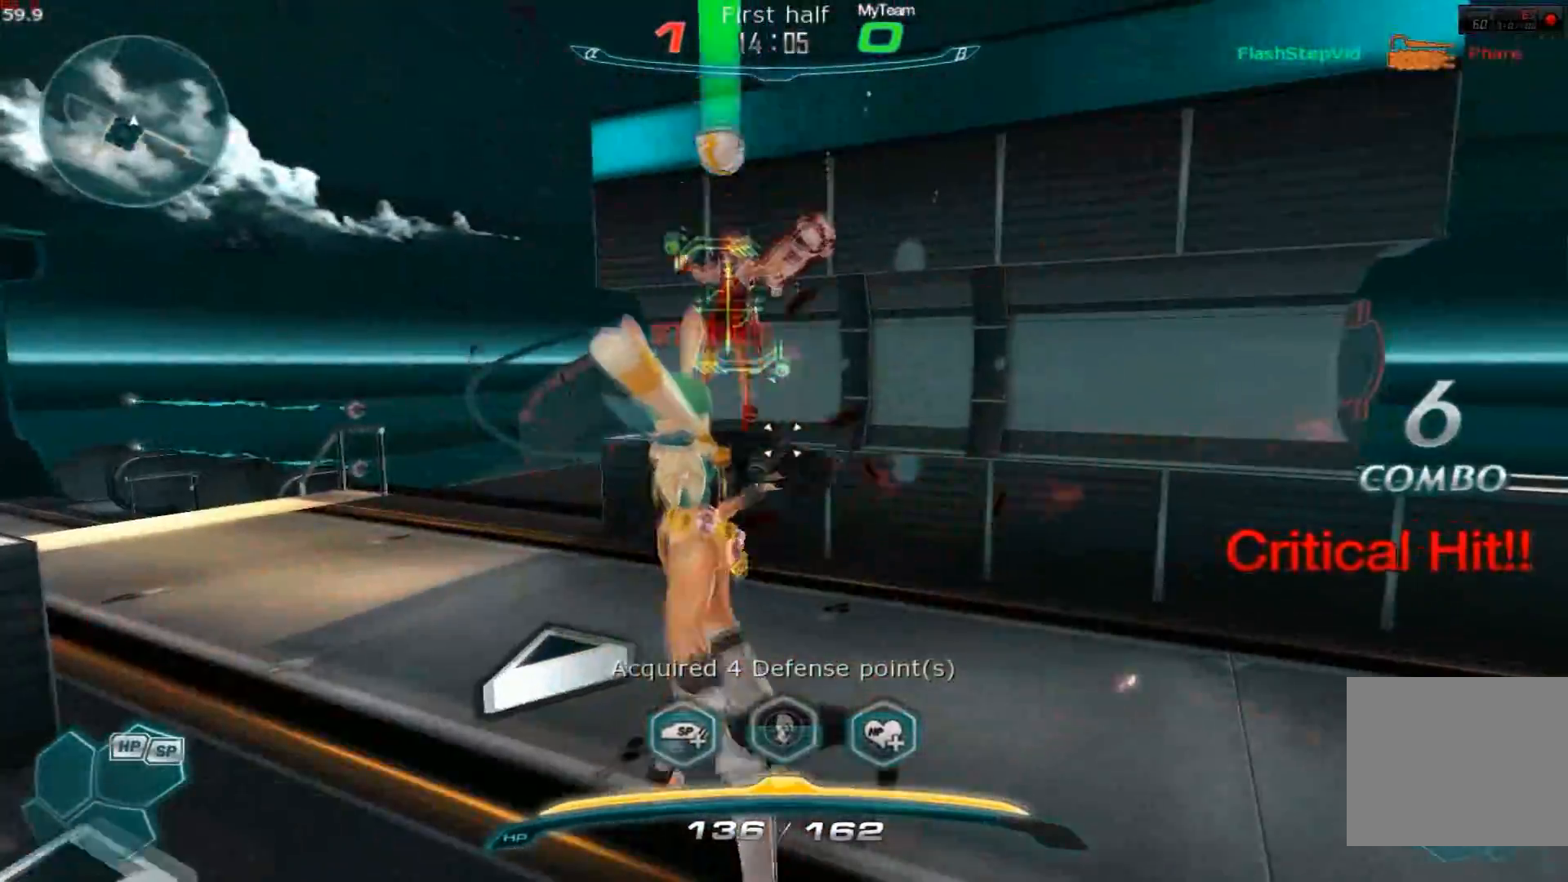
{"keys": ["w"], "events": [[250, "w", "up"], [350, "w", "down"], [383, "space", "down"], [417, "w", "up"], [467, "w", "down"], [500, "space", "up"]]}
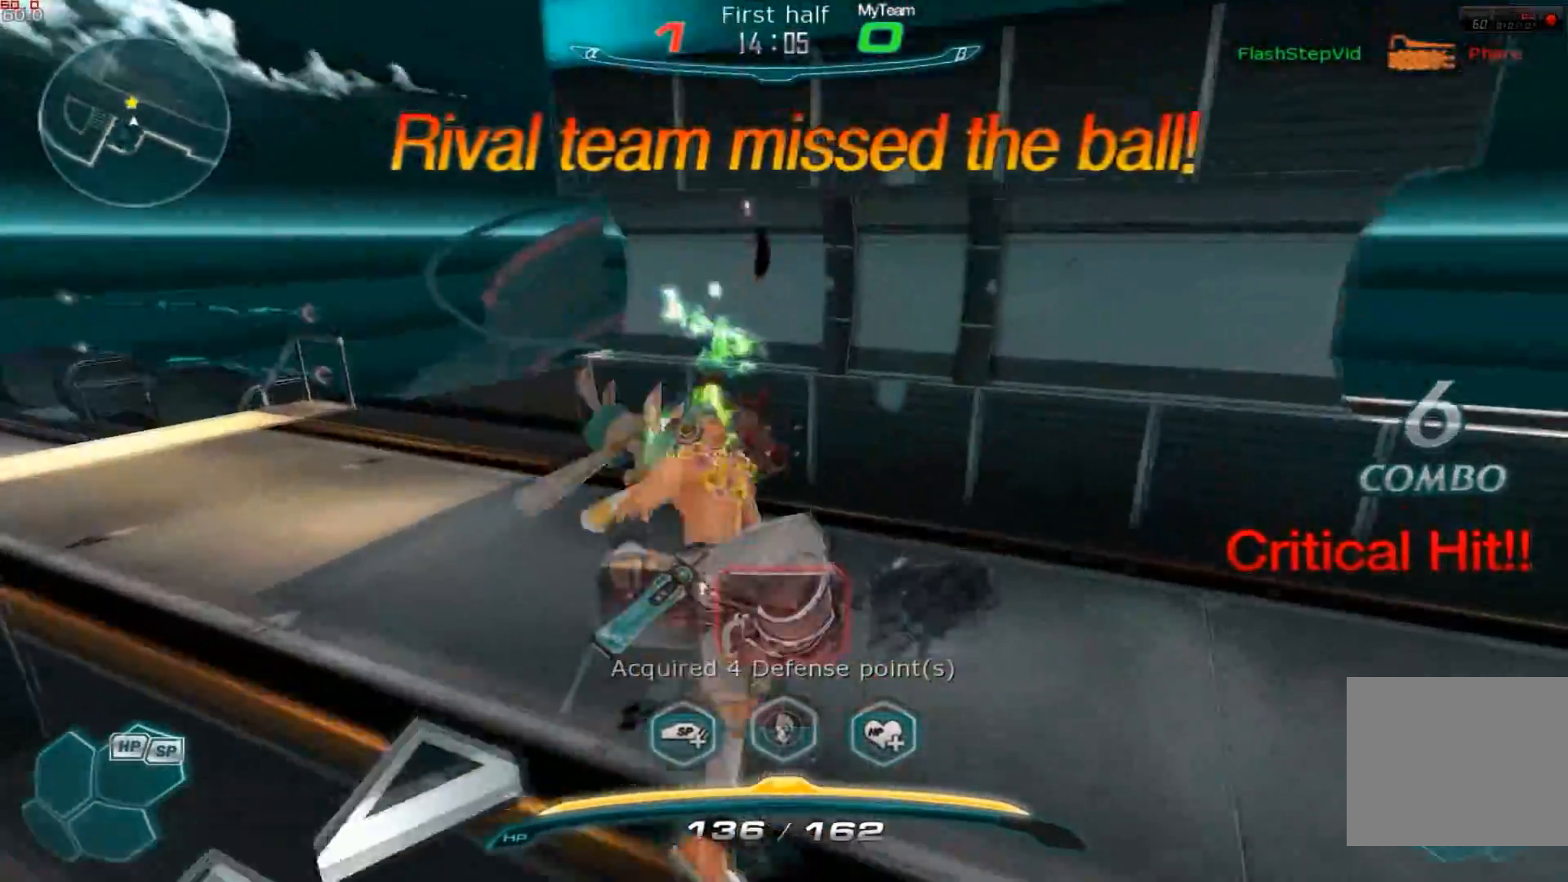
{"keys": ["2", "w"], "events": [[84, "2", "down"]]}
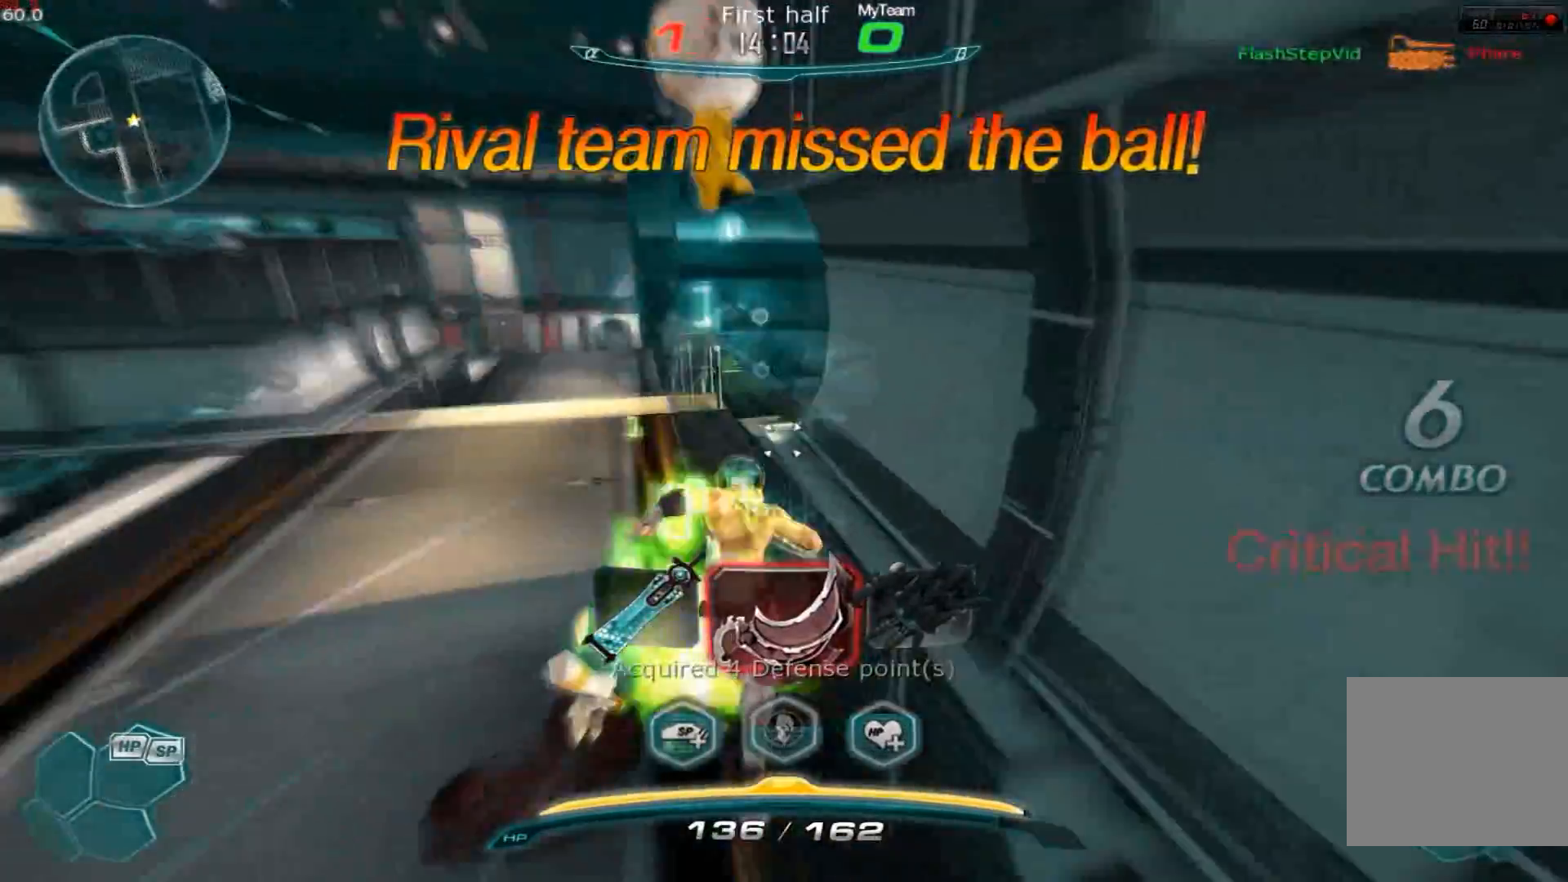
{"keys": ["d"], "events": [[150, "2", "up"], [150, "w", "up"], [317, "d", "down"]]}
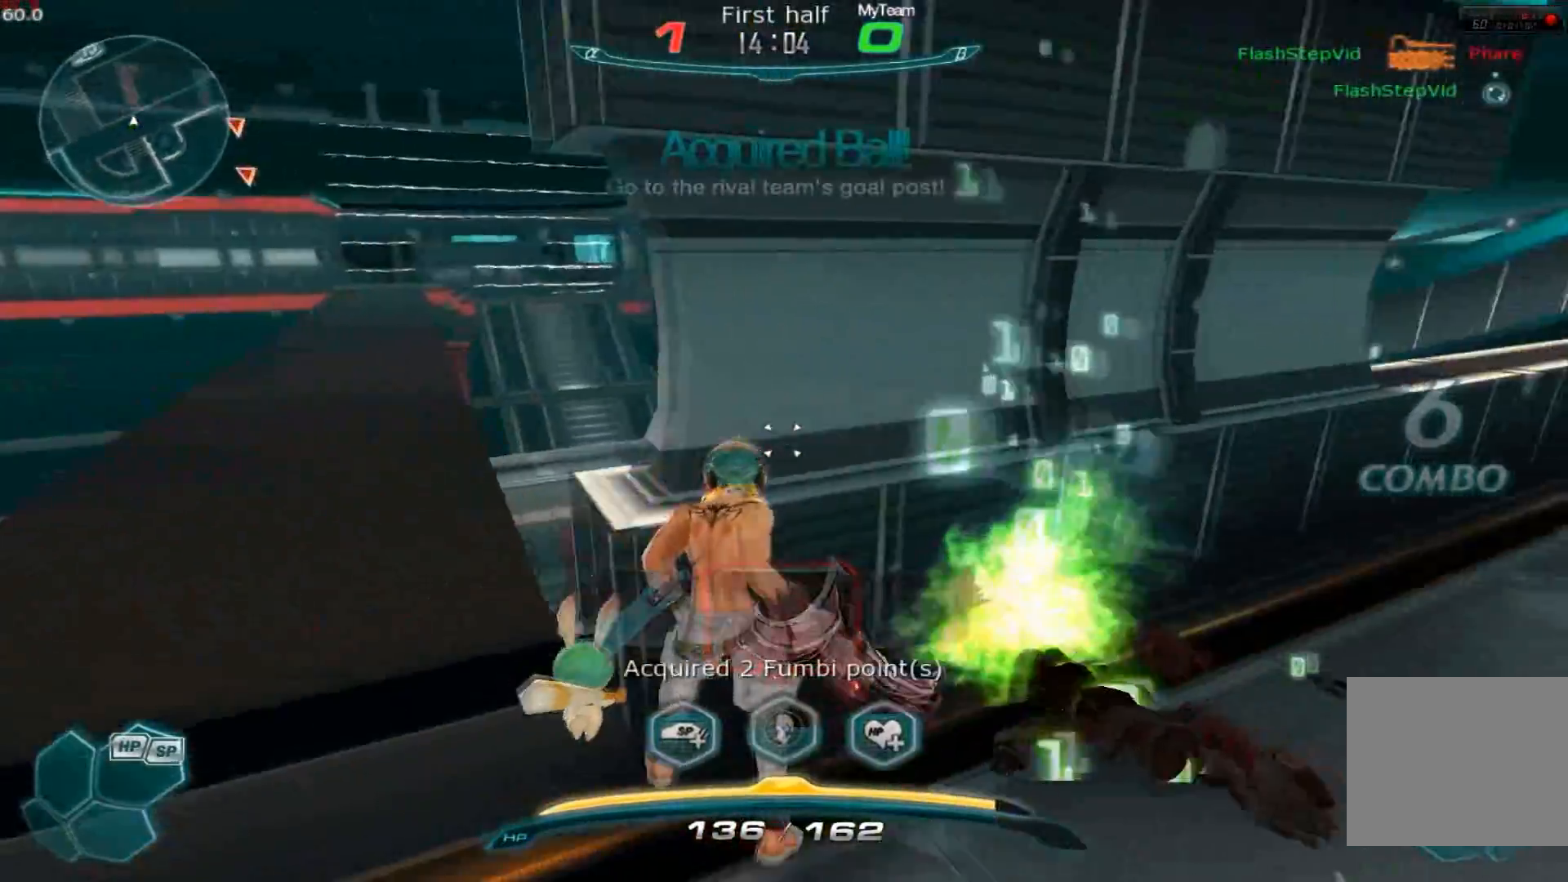
{"keys": ["w"], "events": [[50, "d", "up"], [50, "w", "down"], [167, "a", "down"], [184, "w", "up"], [234, "w", "down"], [434, "a", "up"]]}
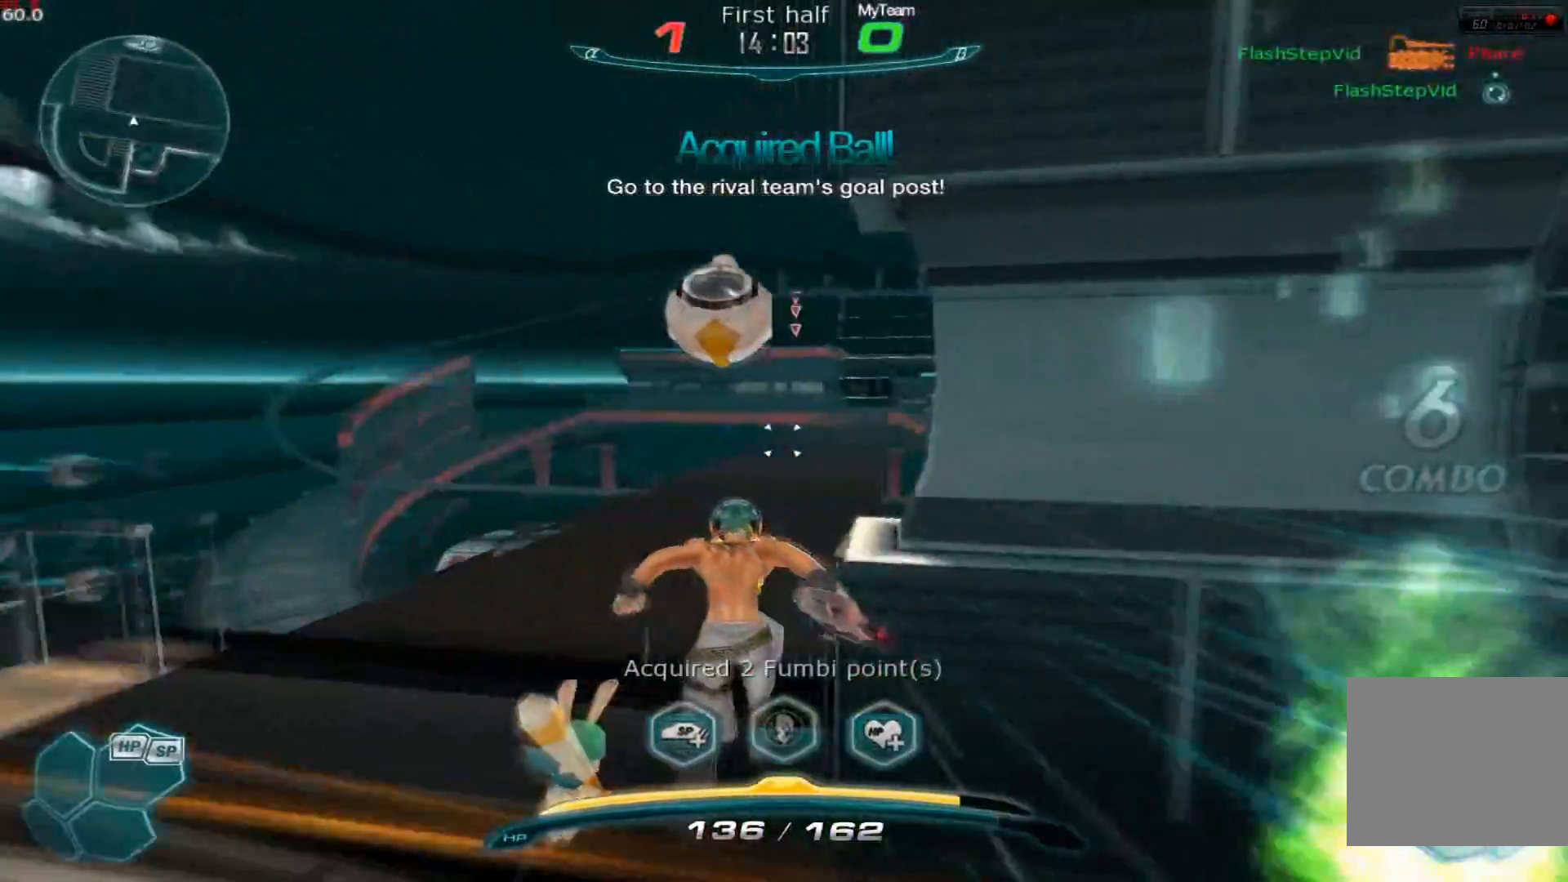
{"keys": ["w"], "events": []}
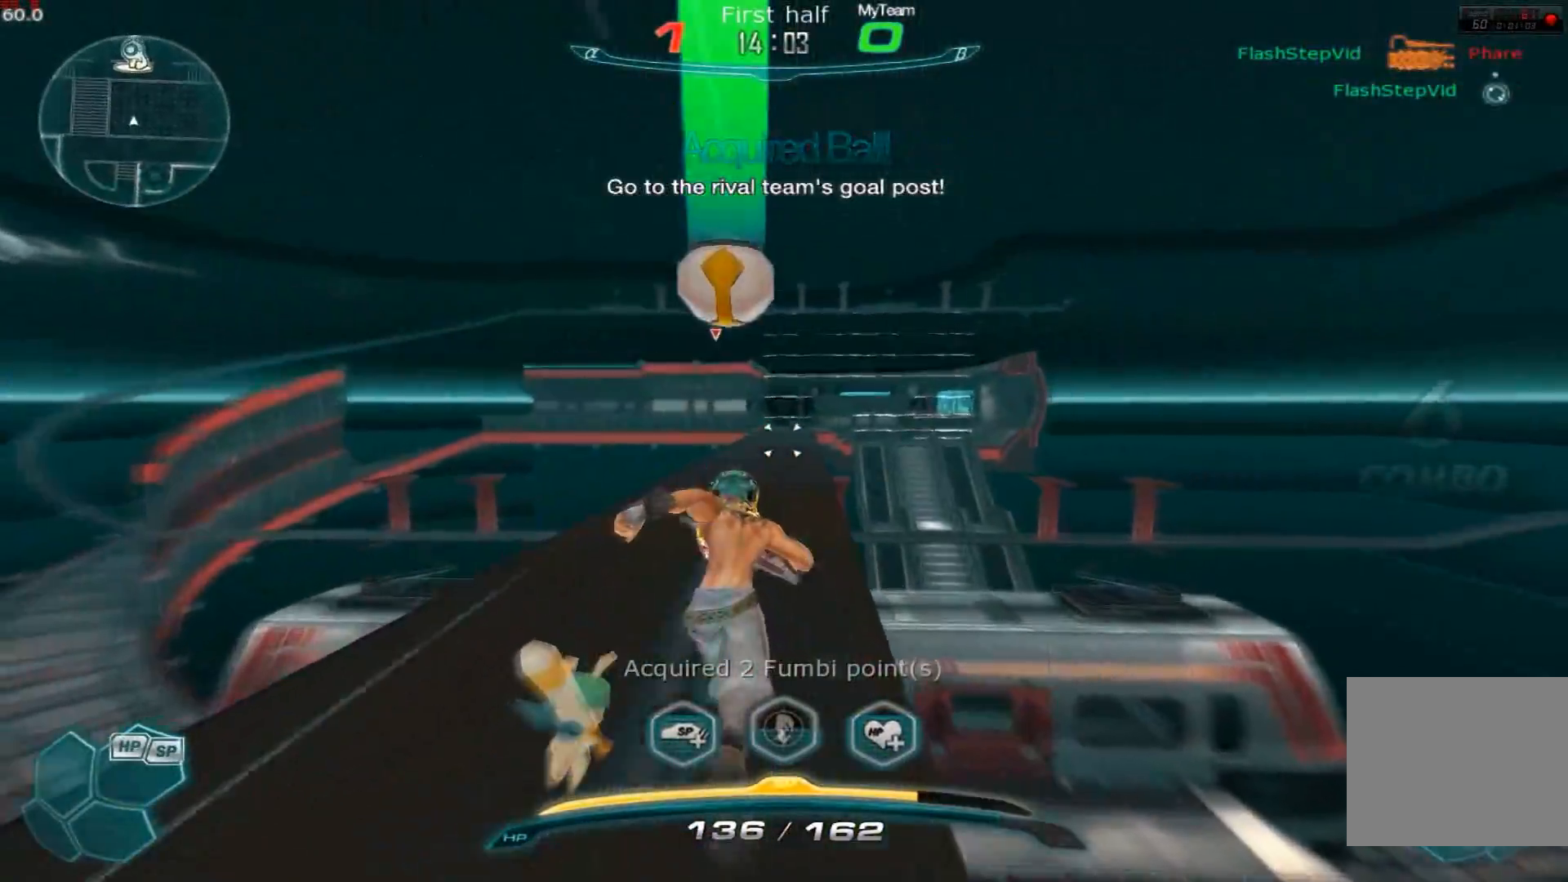
{"keys": ["w"], "events": []}
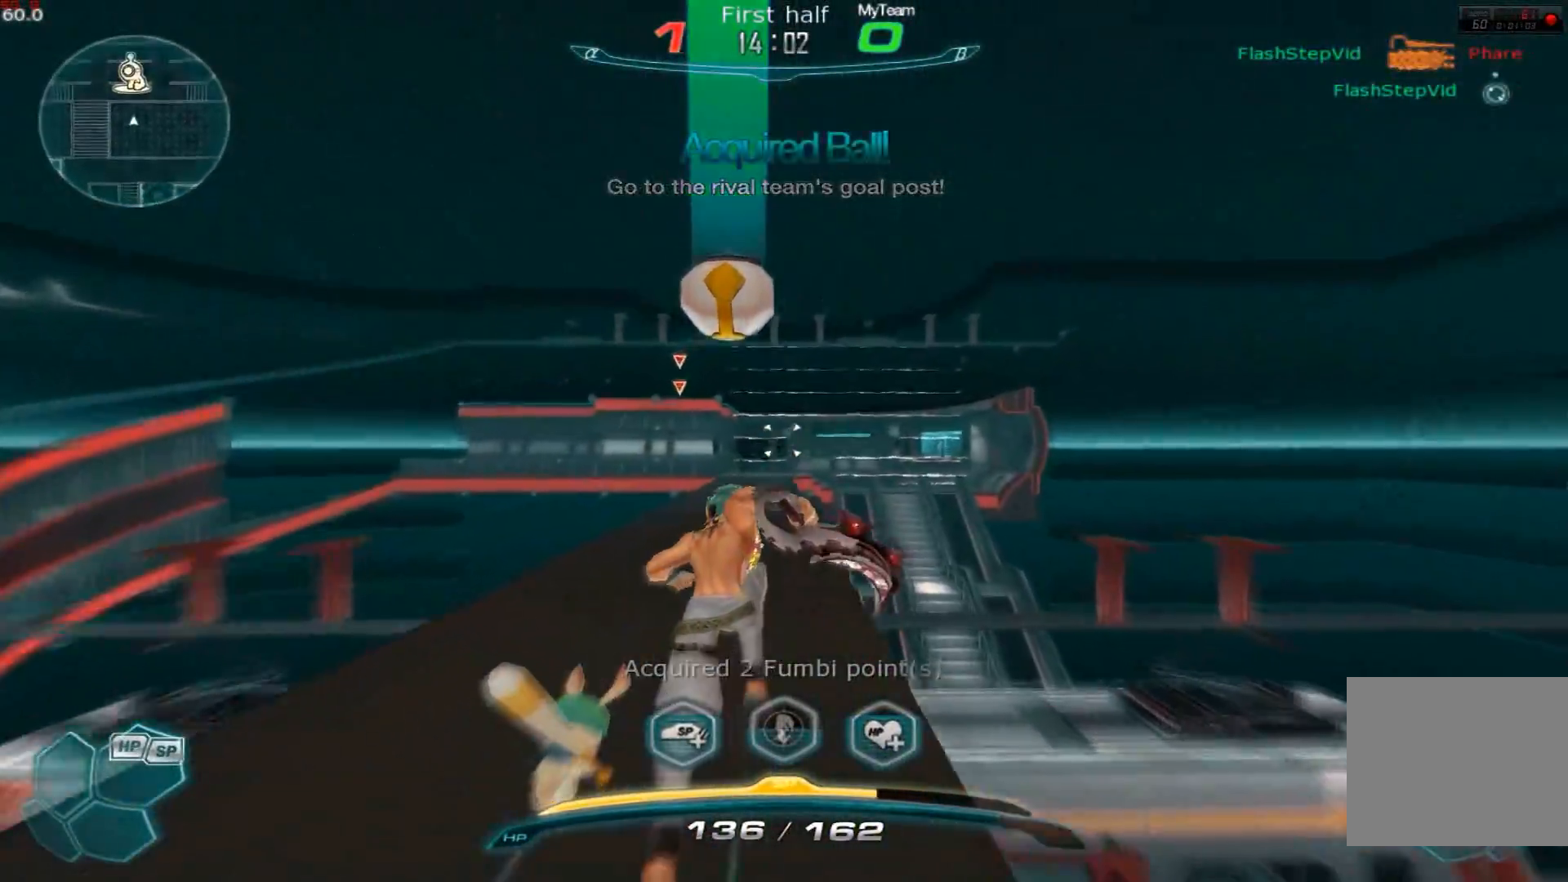
{"keys": ["2", "w"], "events": [[200, "2", "down"]]}
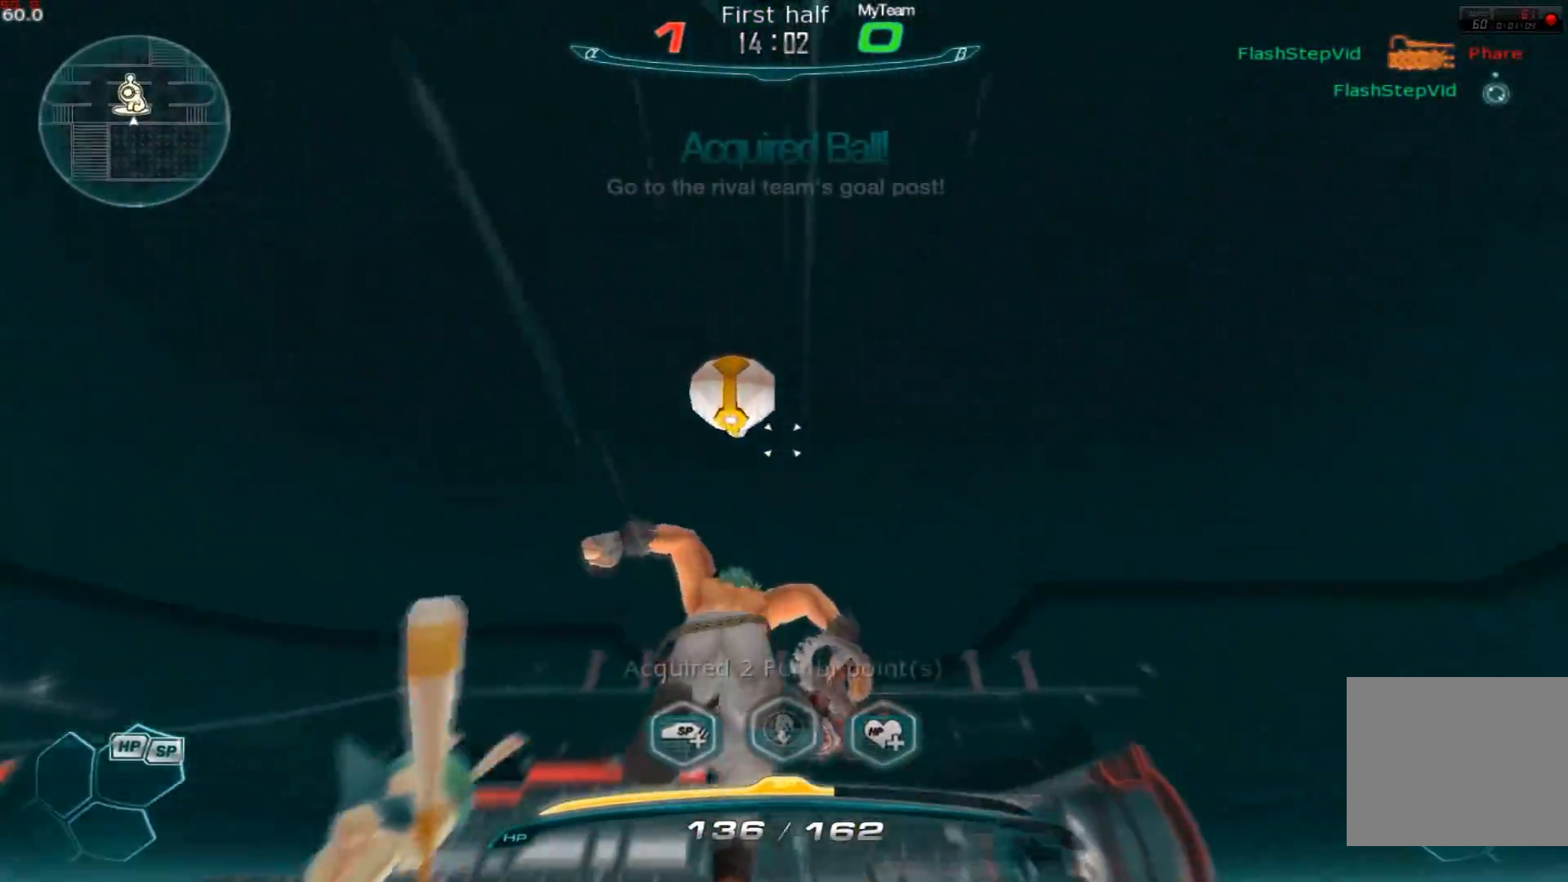
{"keys": ["w"], "events": [[300, "2", "up"]]}
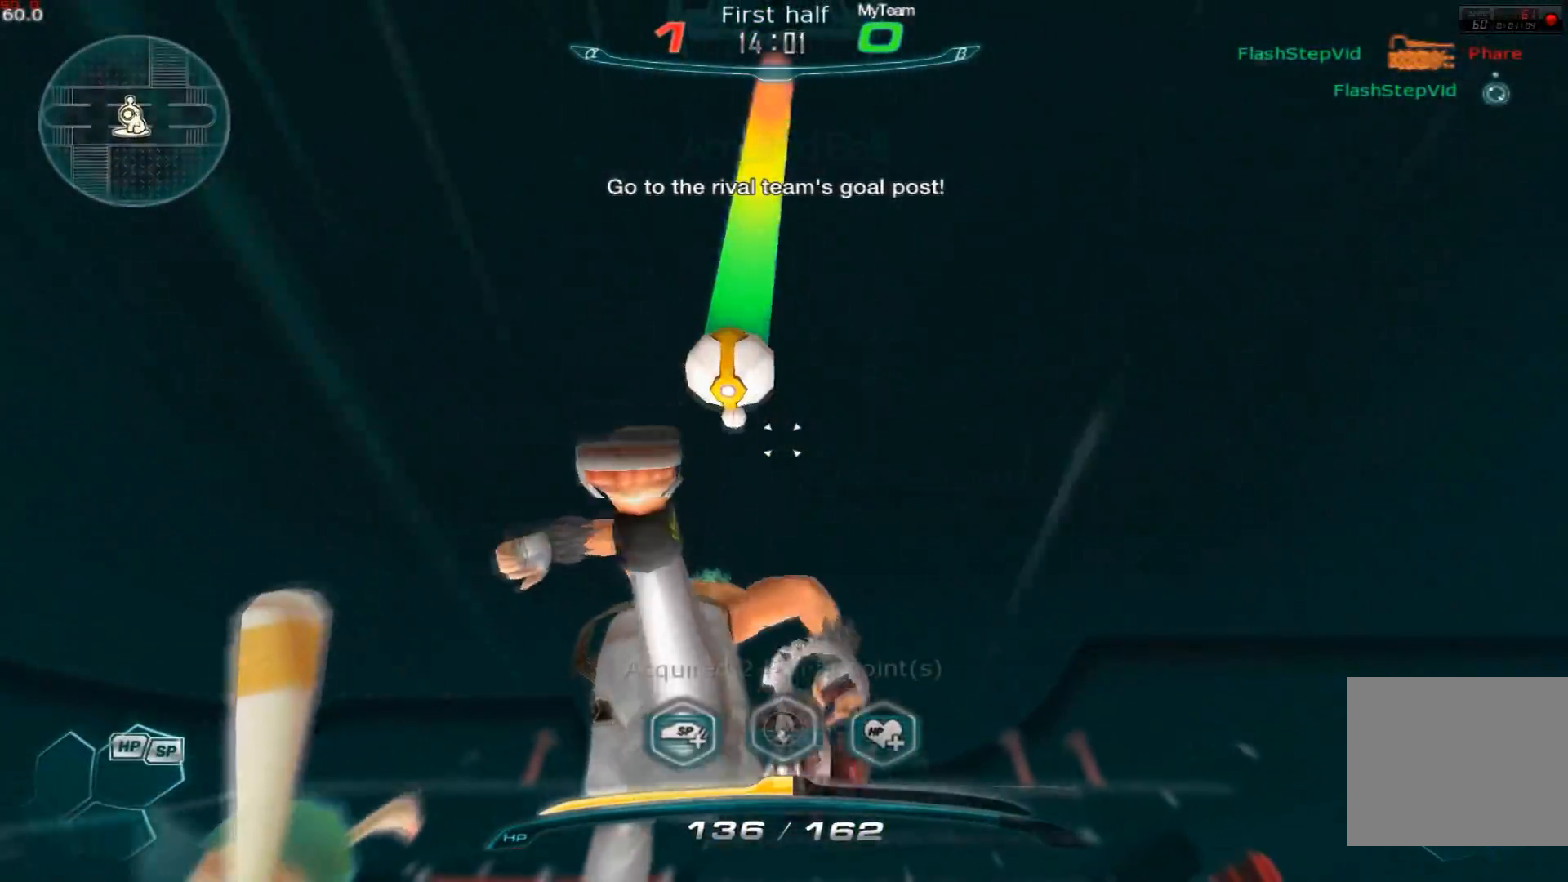
{"keys": ["w"], "events": []}
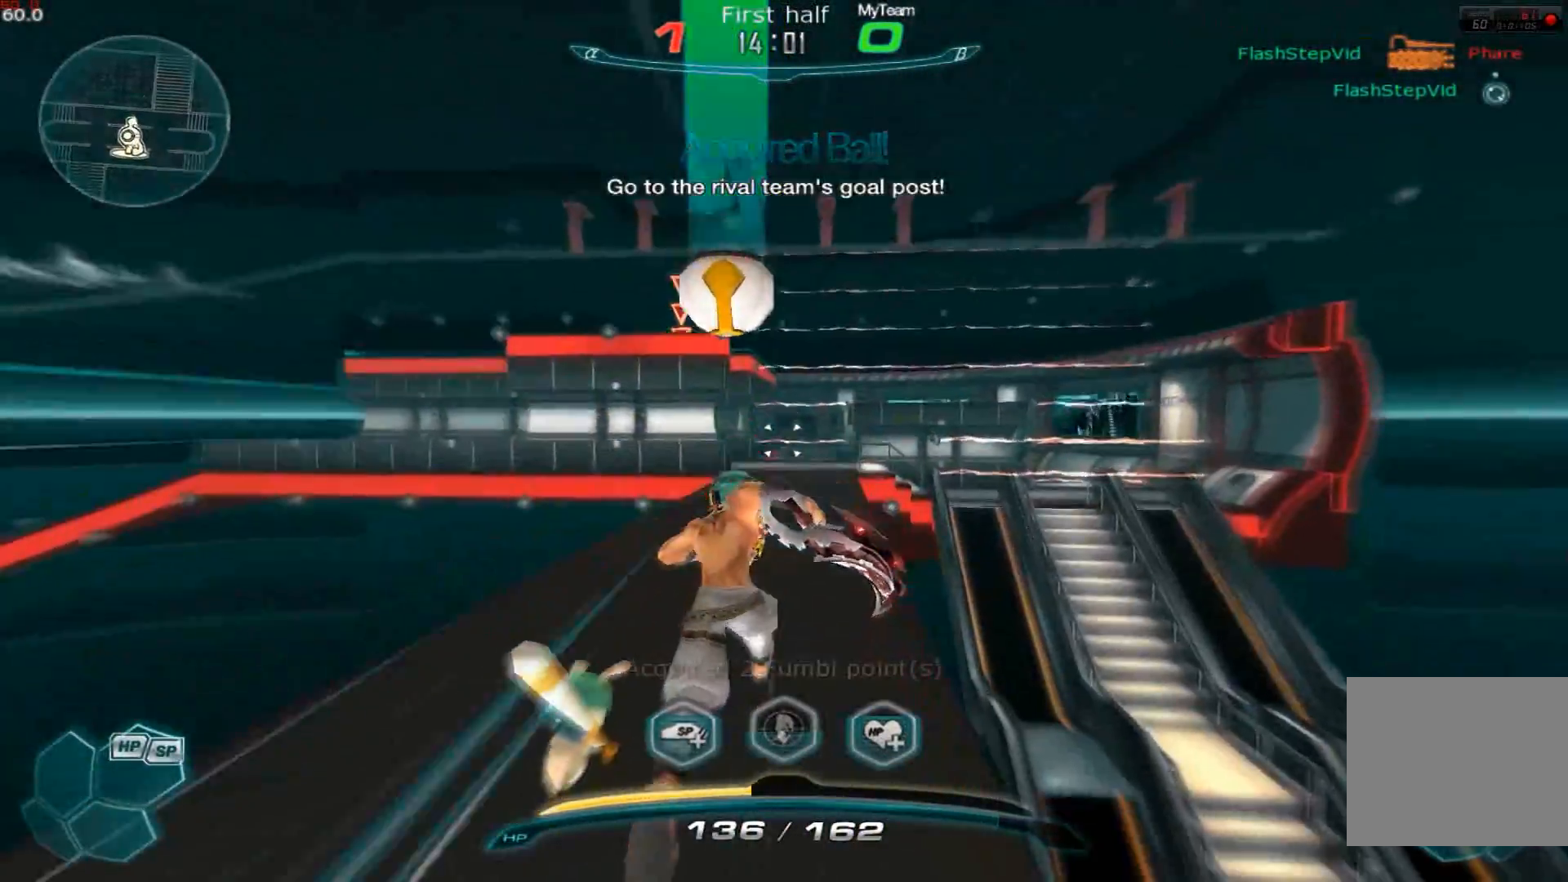
{"keys": ["space"], "events": [[283, "w", "up"], [367, "w", "down"], [433, "w", "up"], [450, "space", "down"]]}
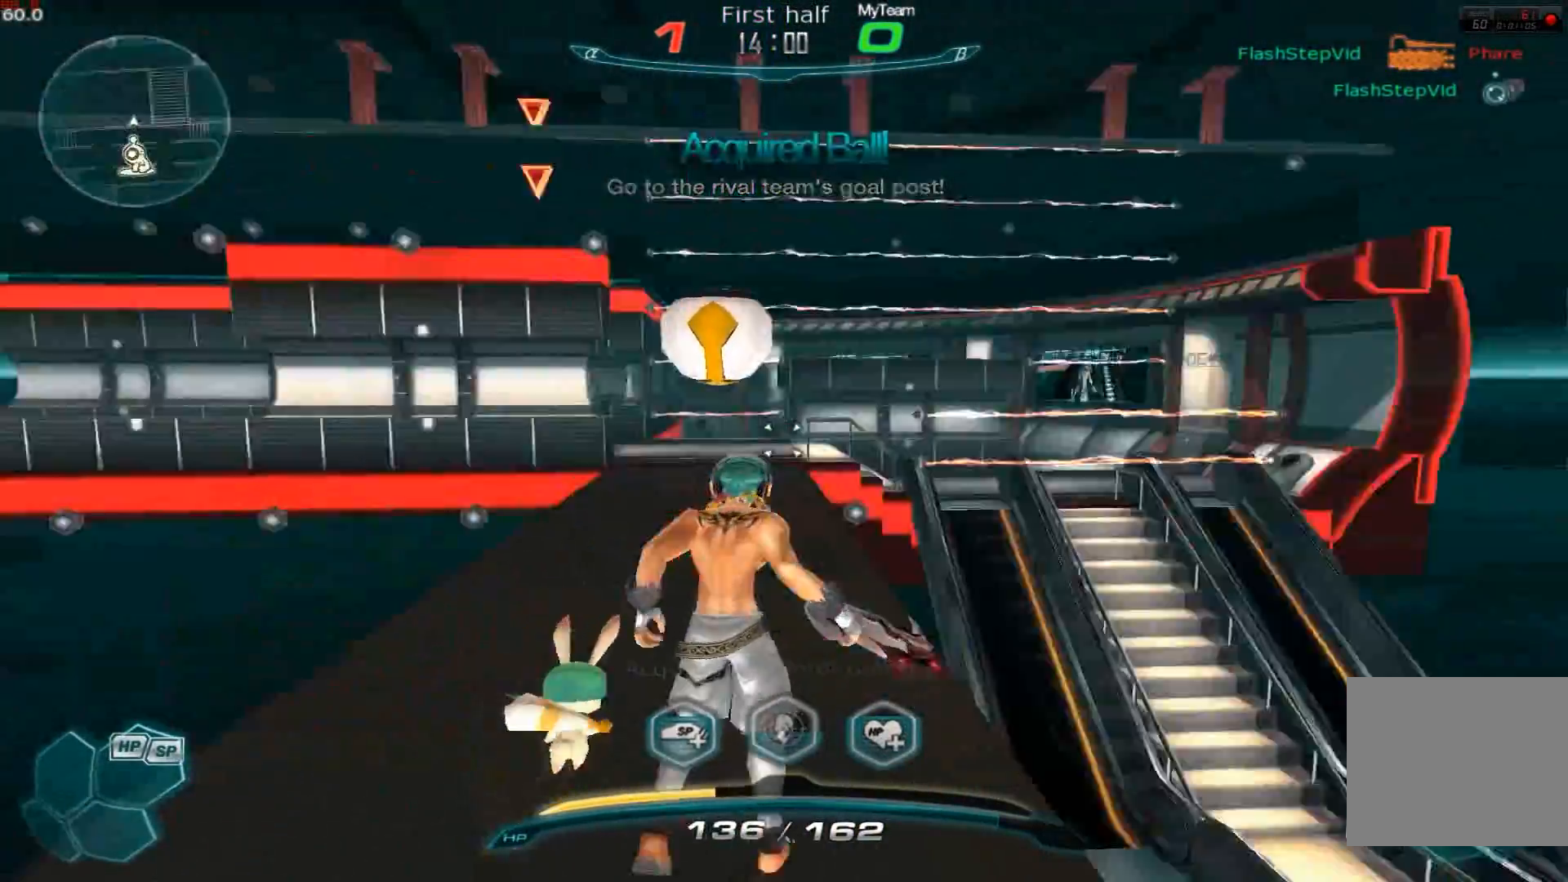
{"keys": ["w"], "events": [[17, "space", "up"], [17, "w", "down"], [150, "w", "up"], [167, "space", "down"], [200, "w", "down"], [217, "space", "up"], [384, "w", "up"], [451, "w", "down"]]}
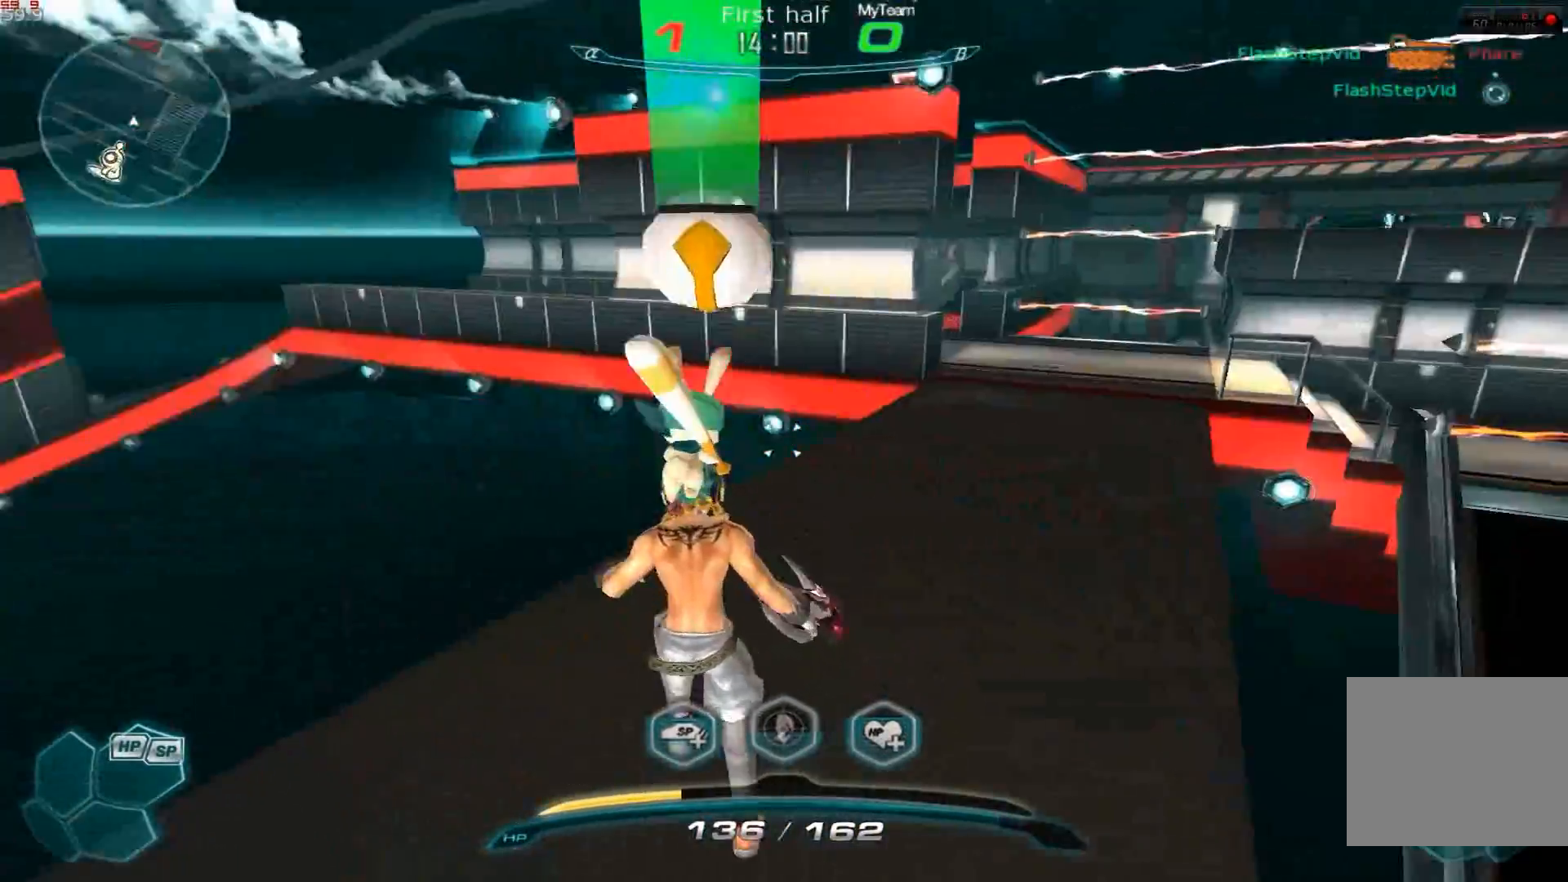
{"keys": ["w"], "events": [[33, "w", "up"], [50, "space", "down"], [100, "space", "up"], [100, "w", "down"], [283, "w", "up"], [300, "space", "down"], [350, "space", "up"], [350, "w", "down"]]}
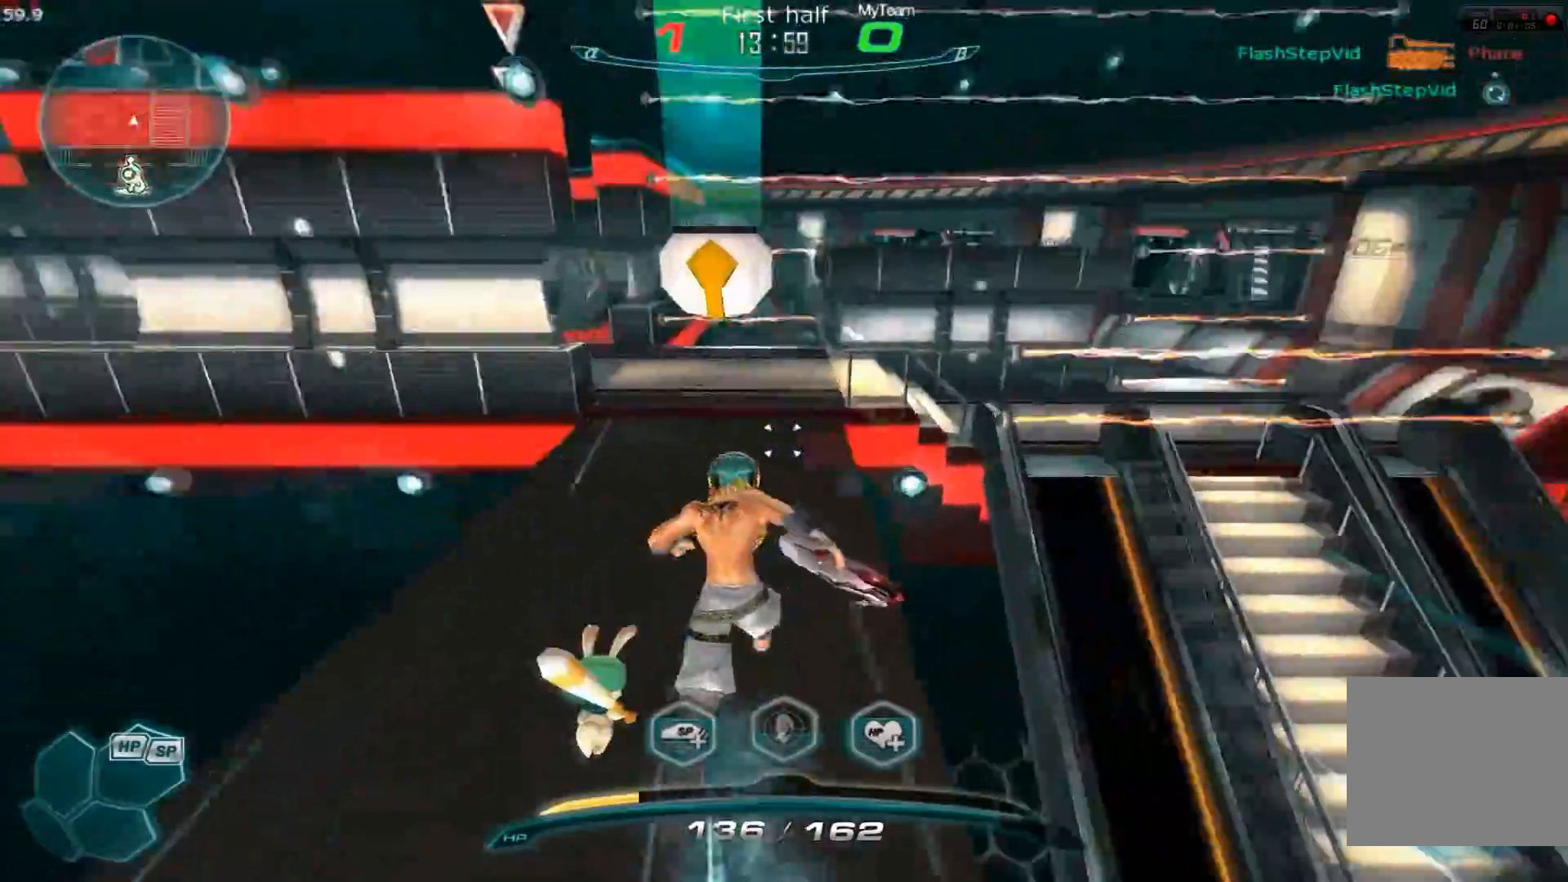
{"keys": ["space", "w"], "events": [[67, "w", "up"], [134, "w", "down"], [200, "w", "up"], [217, "space", "down"], [250, "space", "up"], [267, "w", "down"], [451, "w", "up"], [467, "space", "down"], [501, "w", "down"]]}
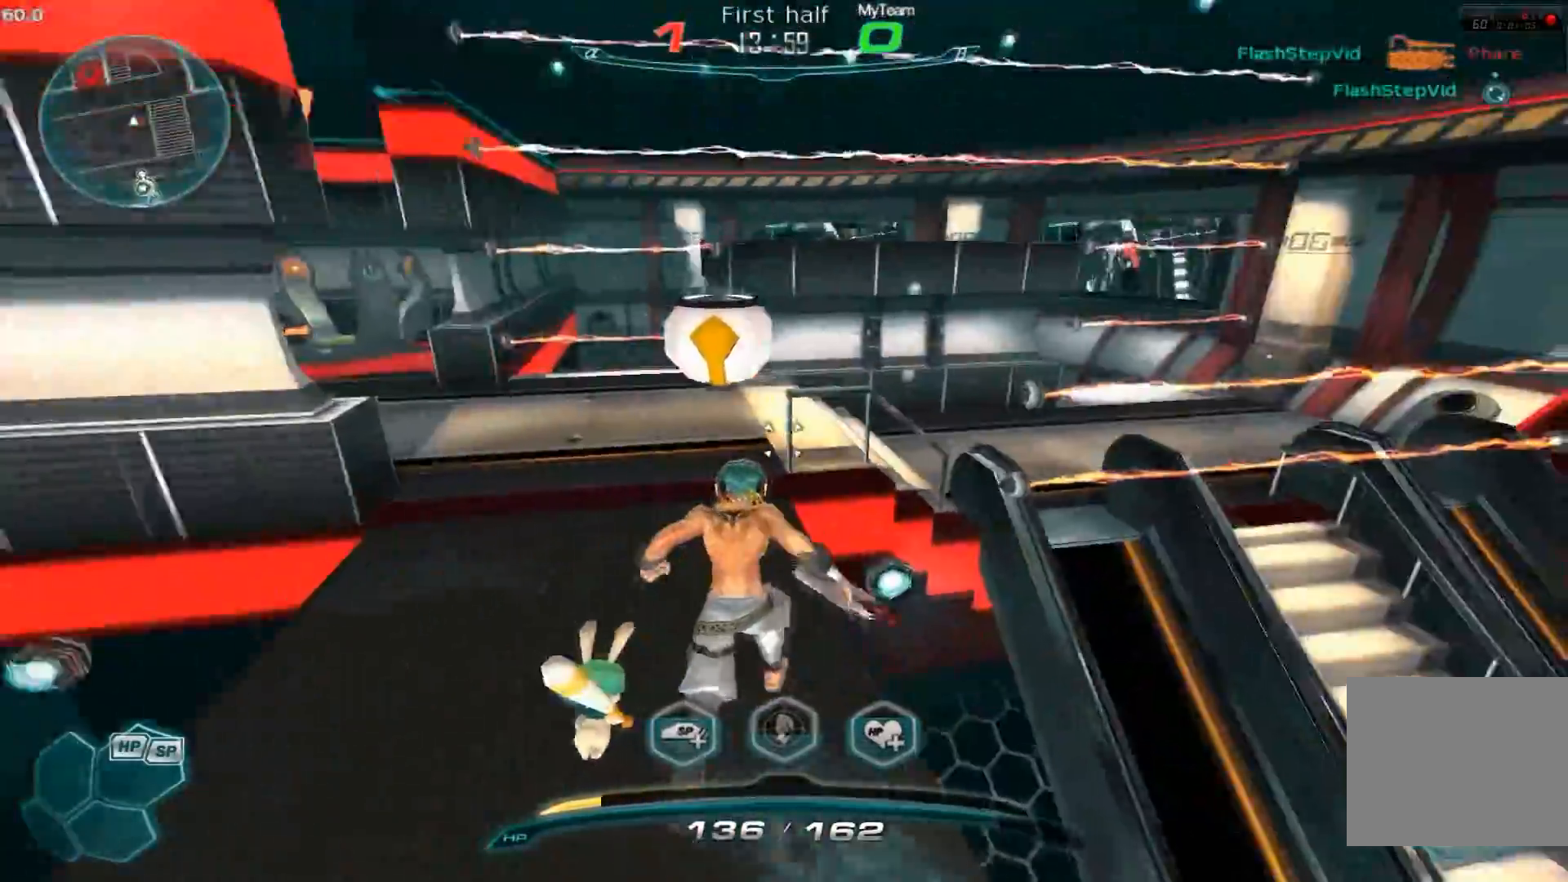
{"keys": ["w"], "events": [[16, "space", "up"], [166, "w", "up"], [250, "w", "down"], [333, "w", "up"], [367, "space", "down"], [400, "w", "down"], [417, "space", "up"]]}
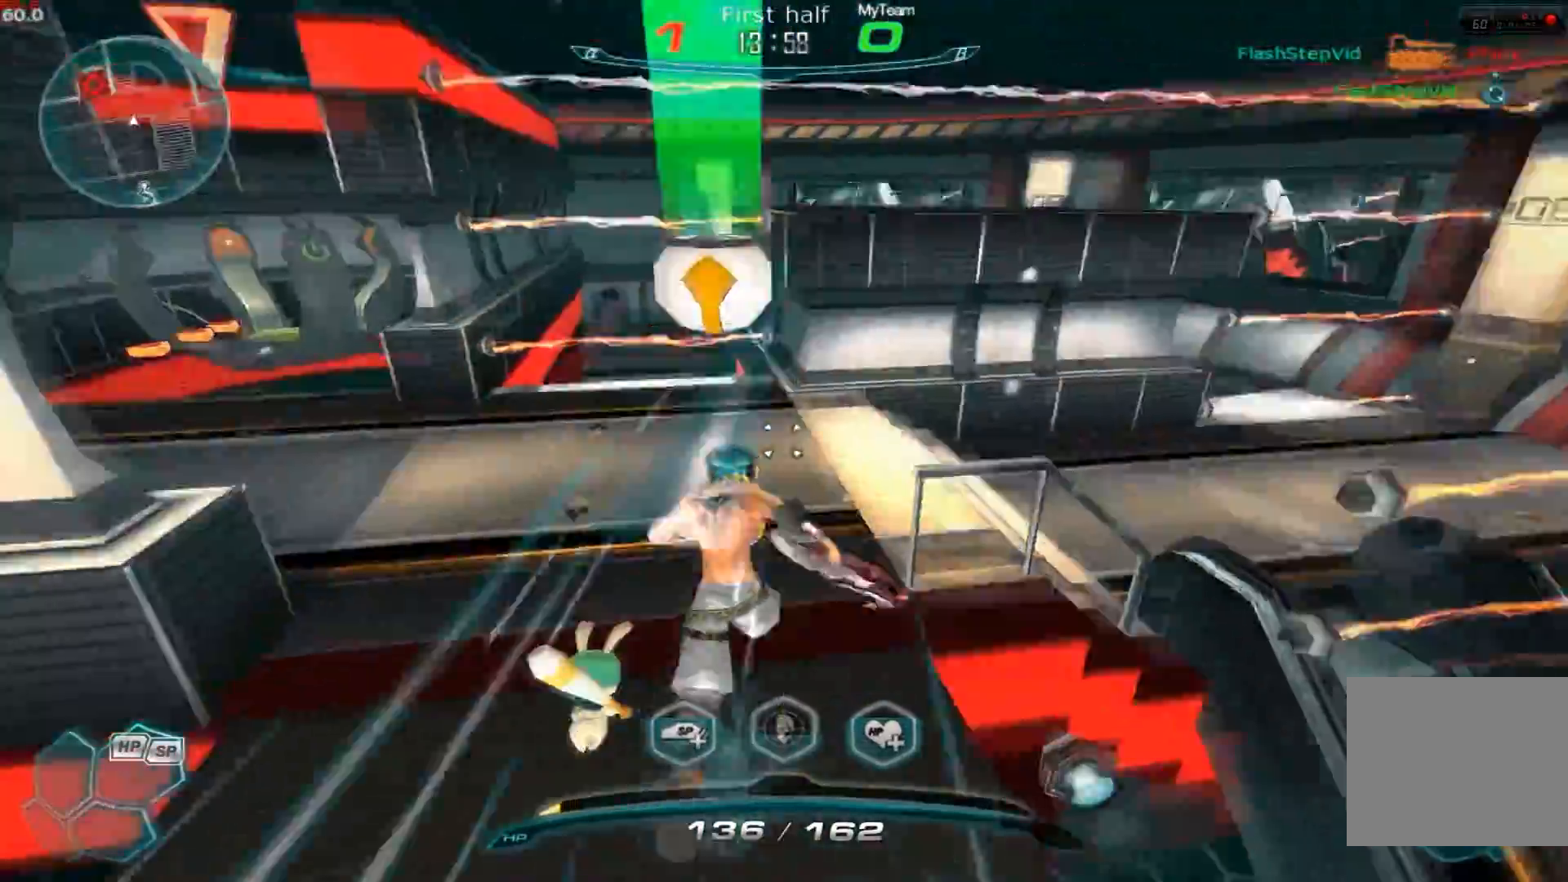
{"keys": ["space"], "events": [[84, "w", "up"], [100, "space", "down"], [150, "w", "down"], [167, "space", "up"], [317, "w", "up"], [367, "w", "down"], [451, "space", "down"], [451, "w", "up"]]}
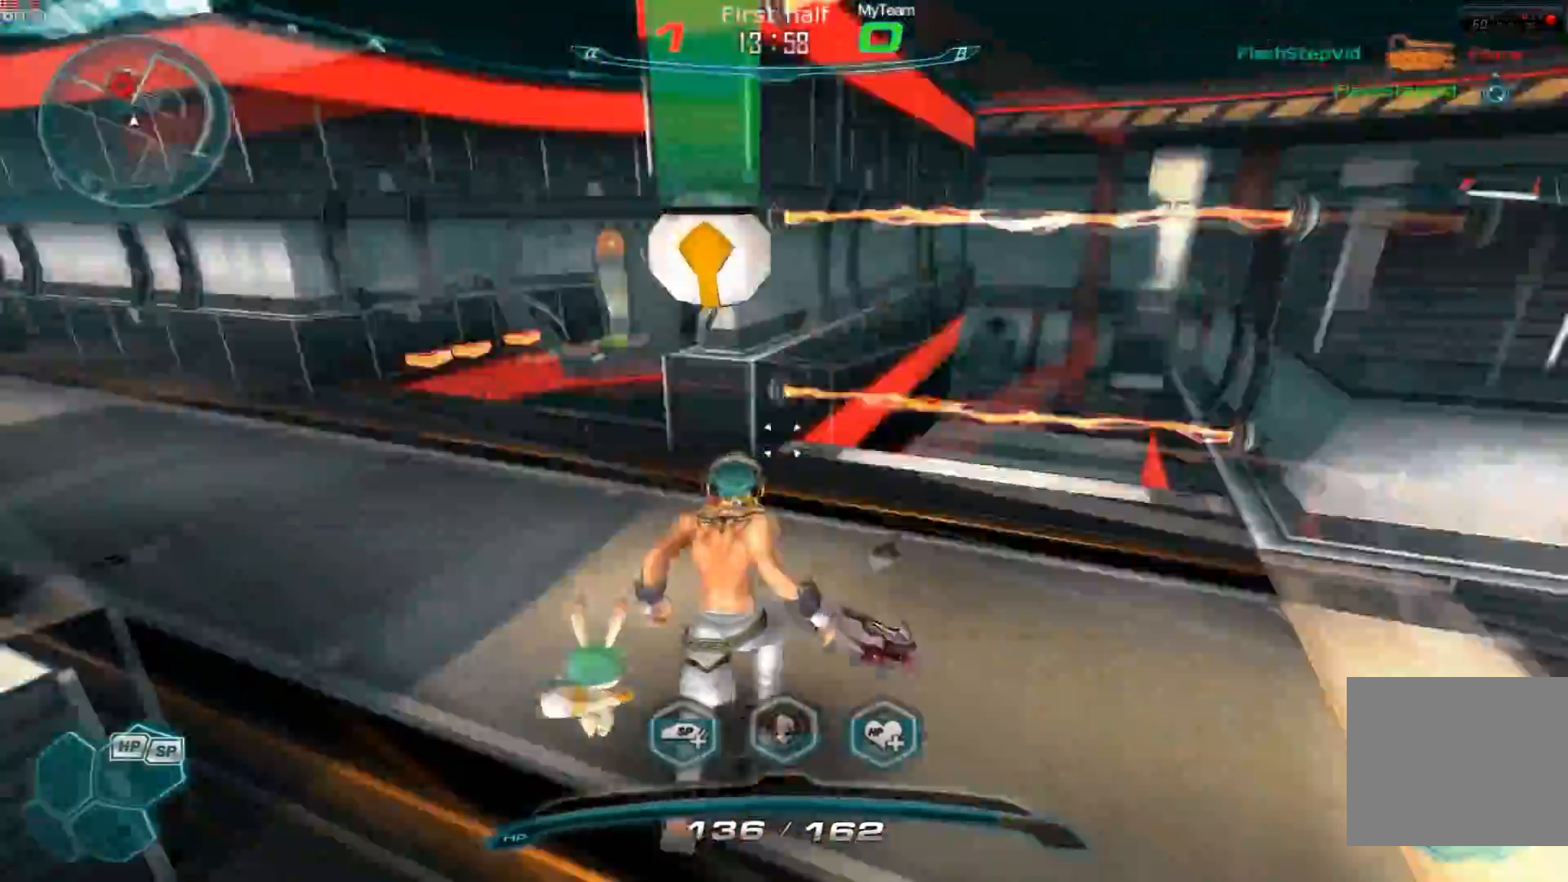
{"keys": ["w"], "events": [[16, "space", "up"], [16, "w", "down"], [183, "w", "up"], [216, "space", "down"], [216, "w", "down"], [283, "space", "up"]]}
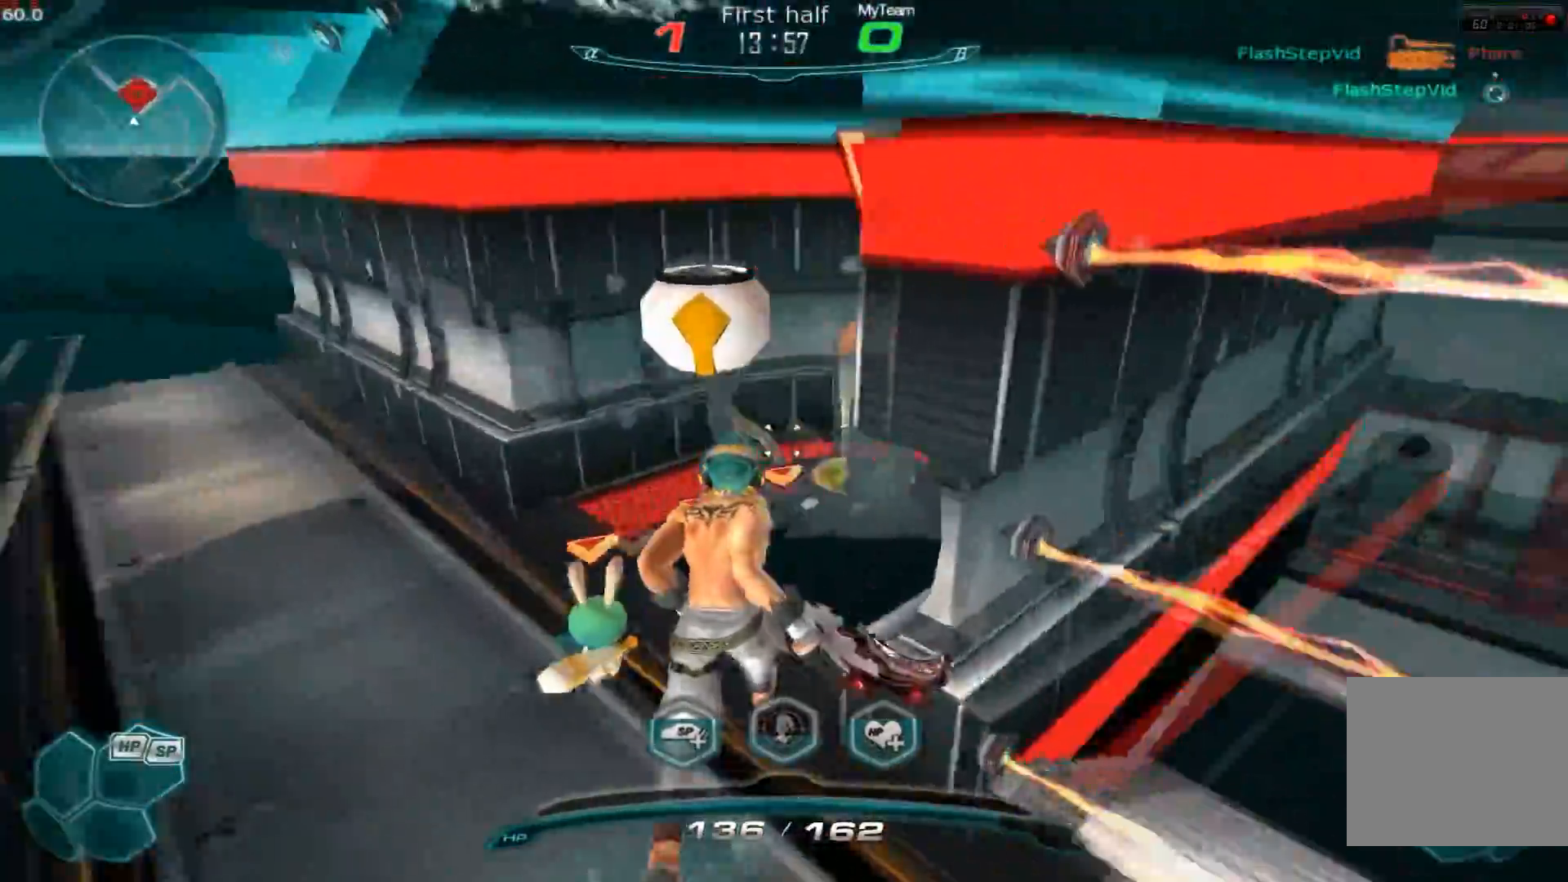
{"keys": ["w"], "events": [[400, "space", "down"], [484, "space", "up"]]}
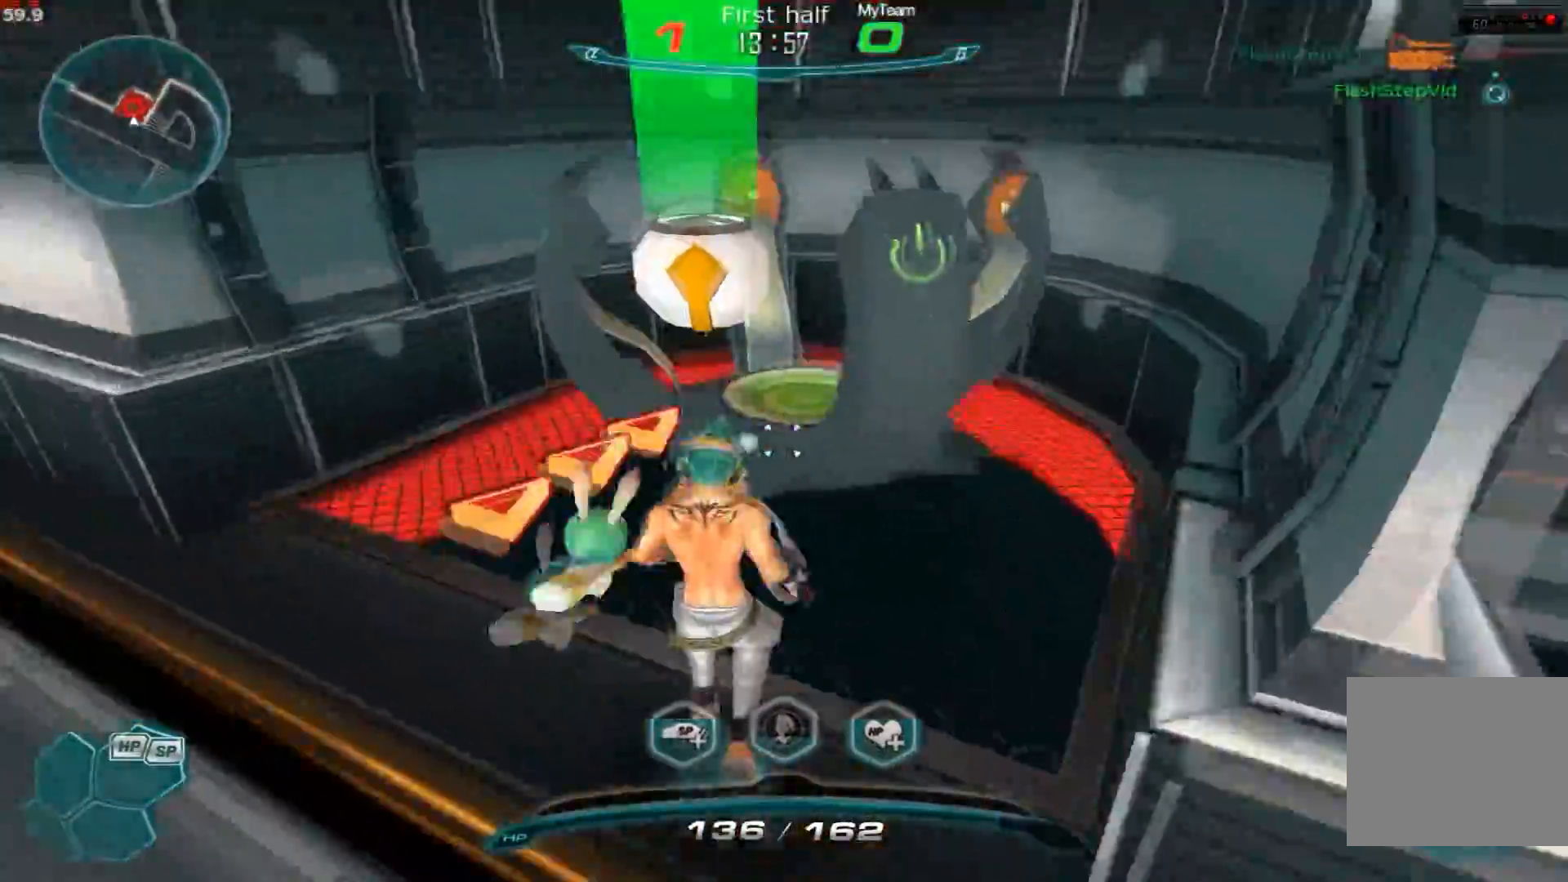
{"keys": [], "events": [[450, "w", "up"]]}
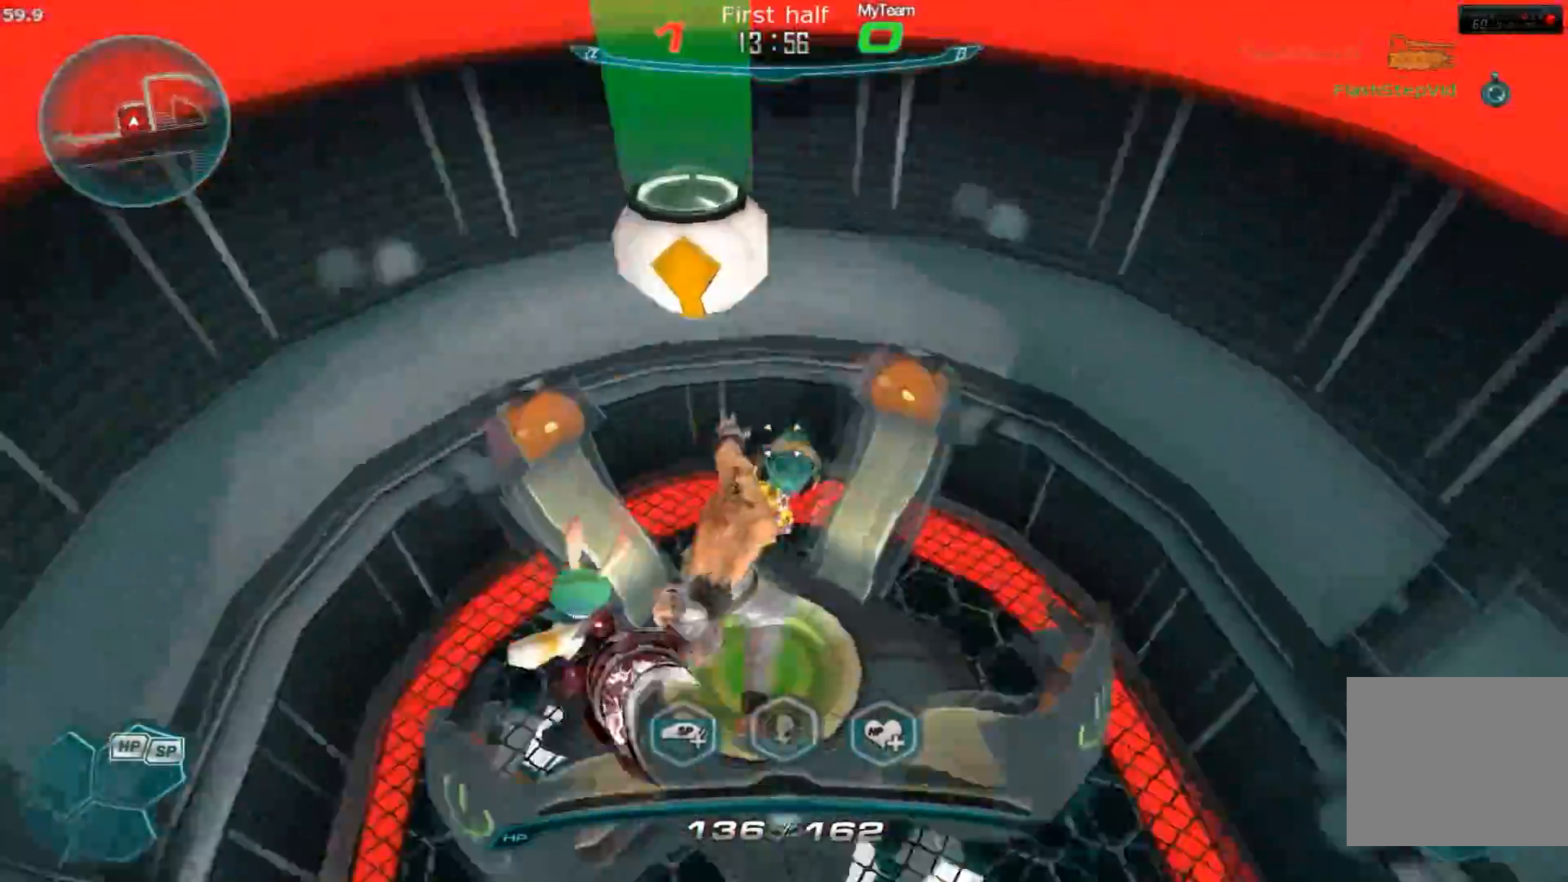
{"keys": ["d"], "events": [[284, "s", "down"], [317, "d", "down"], [467, "s", "up"]]}
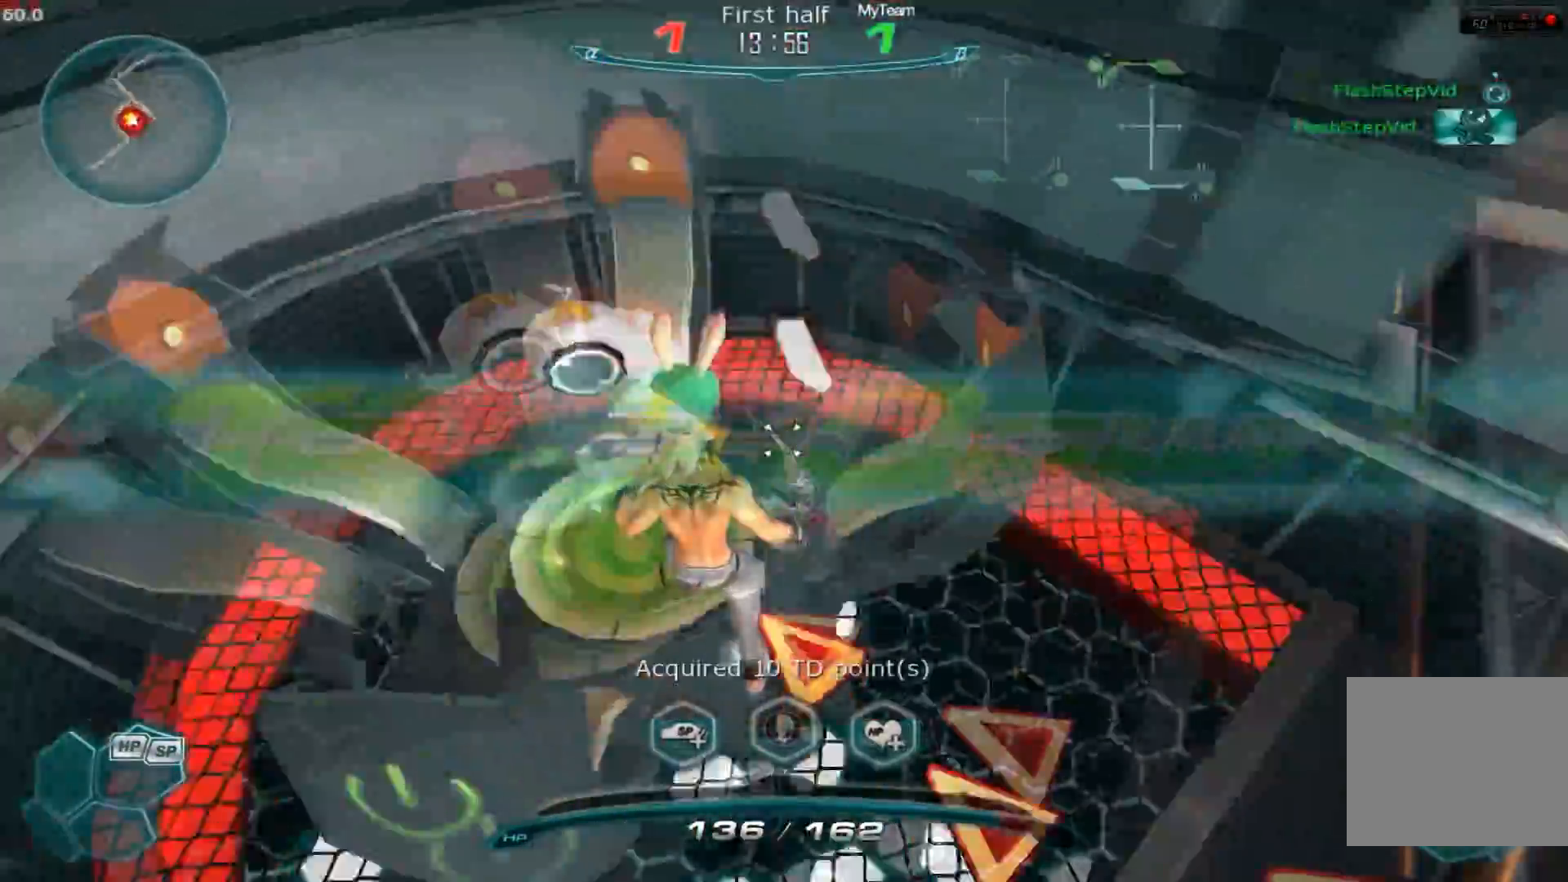
{"keys": ["w"], "events": [[66, "w", "down"], [216, "d", "up"]]}
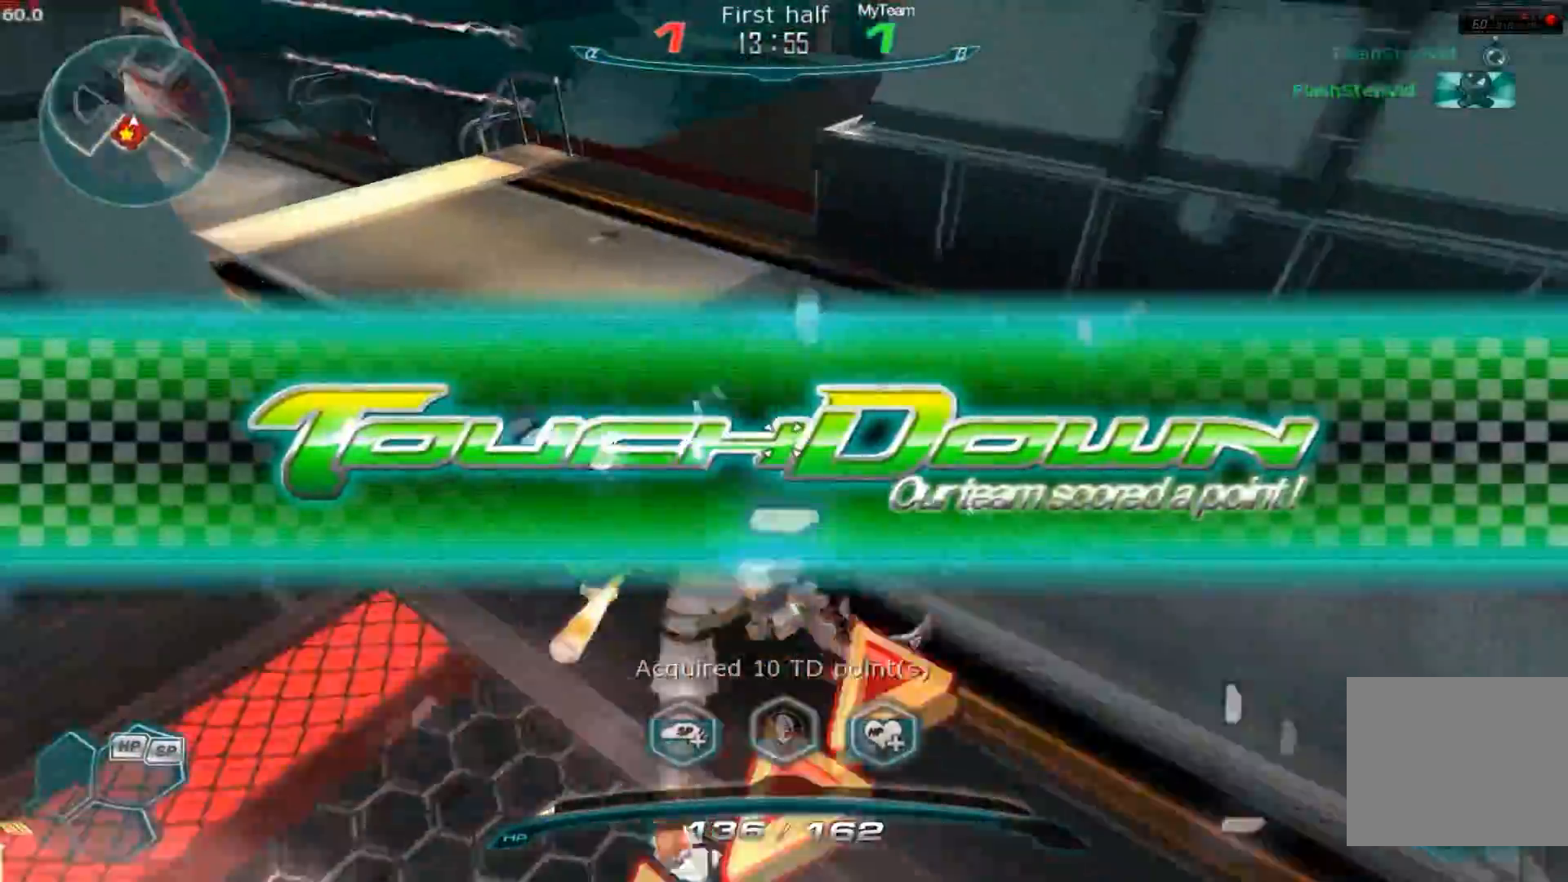
{"keys": ["w"], "events": []}